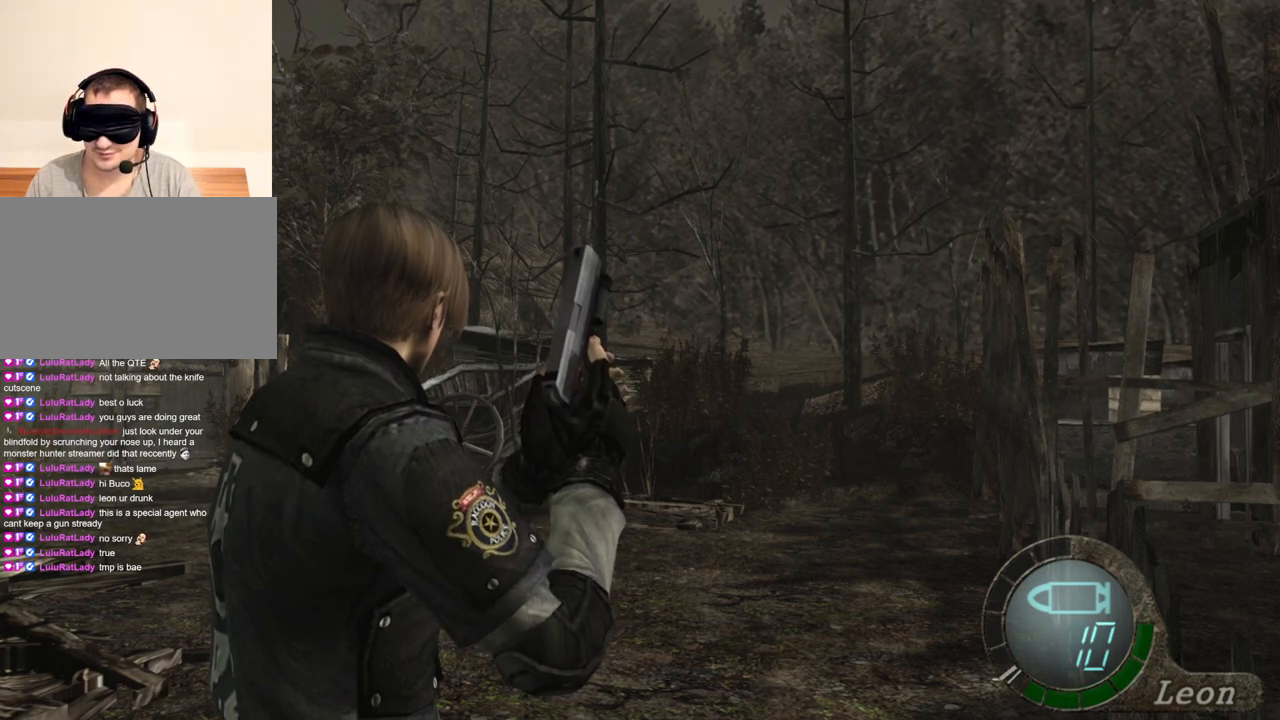
Gameplay with keyboard and mouse; each line is a JSON object with the keys and mouse buttons held at the frame after it. "events" lists presses ("down") and releases ("up") of "1", "2", "3", "4", "5", "a", "alt", "b", "c", "ctrl", "d", "e", "f", "g", "q", "r", "s", "shift", "space", "t", "tab", "tilde", "v", "w", "x", "z", "mouse_left", "mouse_wheel", "mouse_right", "mouse_mb4" and "mouse_mb5" between this image and that frame as [ms after this image, input, new state], when the widget could be followed in between. "mouse_left", "mouse_wheel", "mouse_right", "mouse_mb4", "mouse_mb5" = the "left", "wheel", "right", "mb4", "mb5" buttons of the "mouse" list. No other keys are recorded. "wheel" means that the mouse wheel is clicked or scrolled. Mouse movement is not recorded.
{"keys": [], "mouse": ["right"], "events": [[433, "mouse_right", "down"]]}
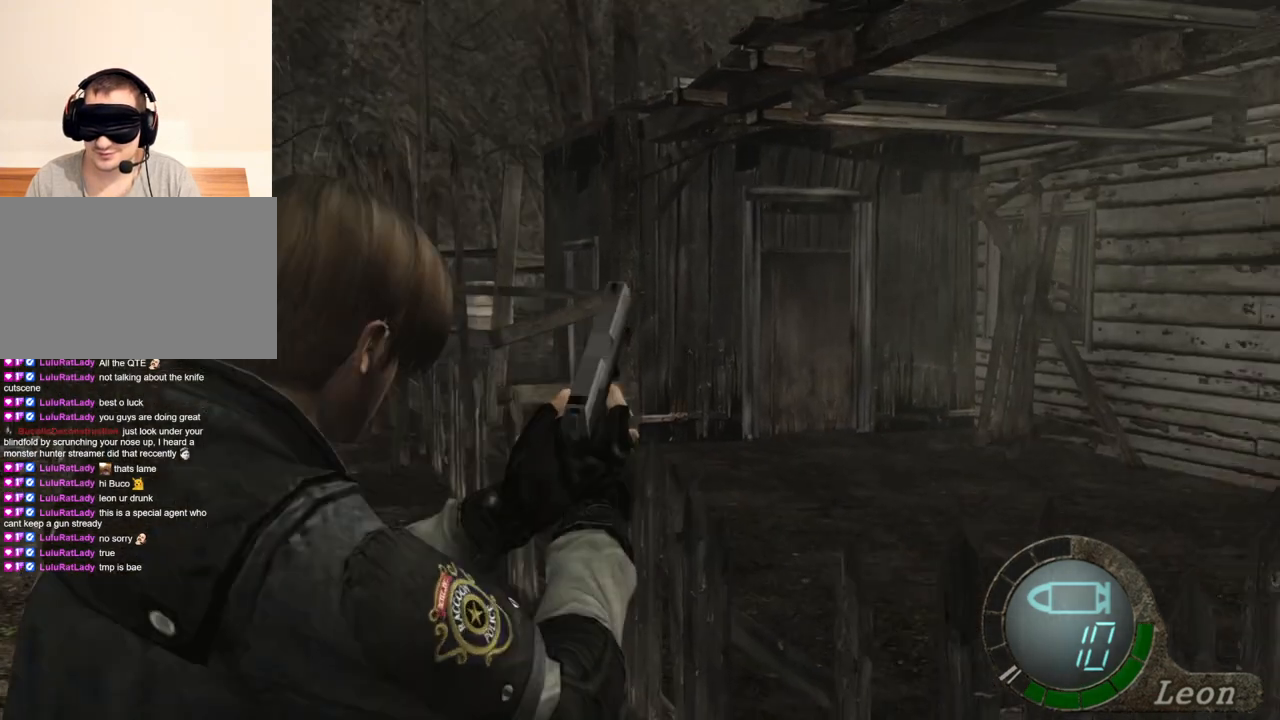
{"keys": [], "mouse": [], "events": [[100, "mouse_right", "up"]]}
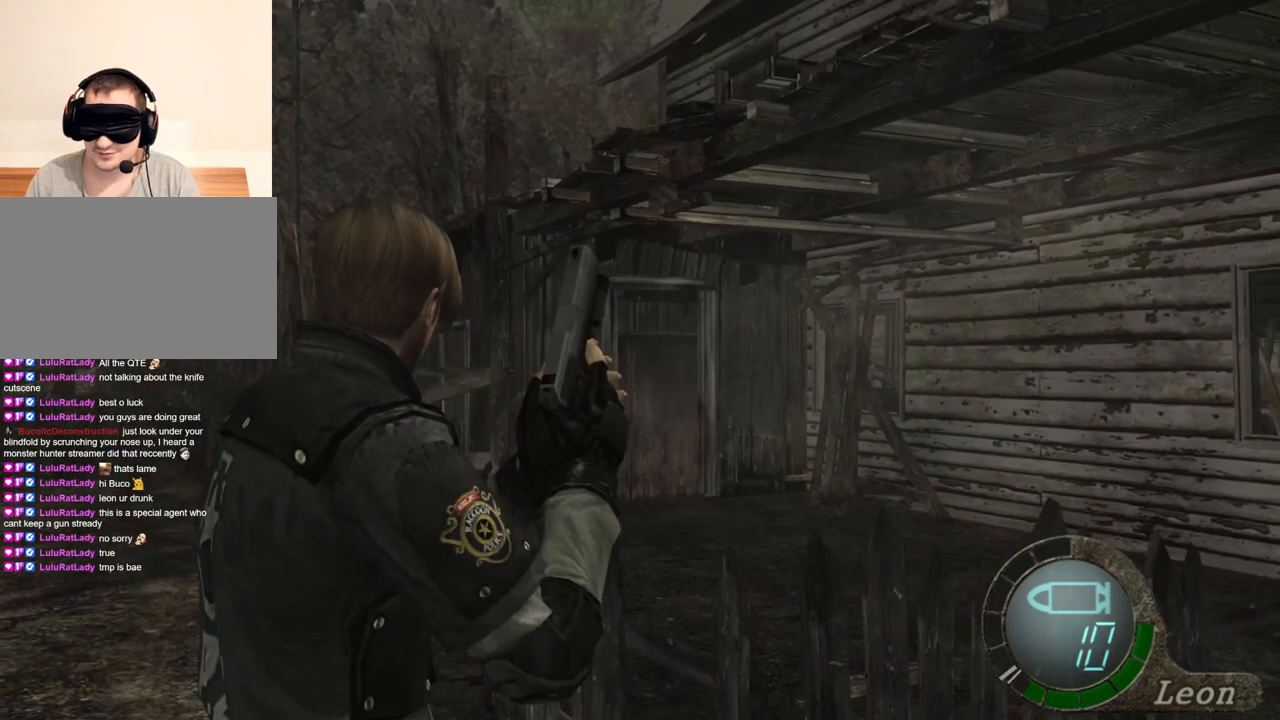
{"keys": ["e", "w"], "mouse": [], "events": [[167, "w", "down"], [300, "e", "down"], [400, "e", "up"], [433, "e", "down"]]}
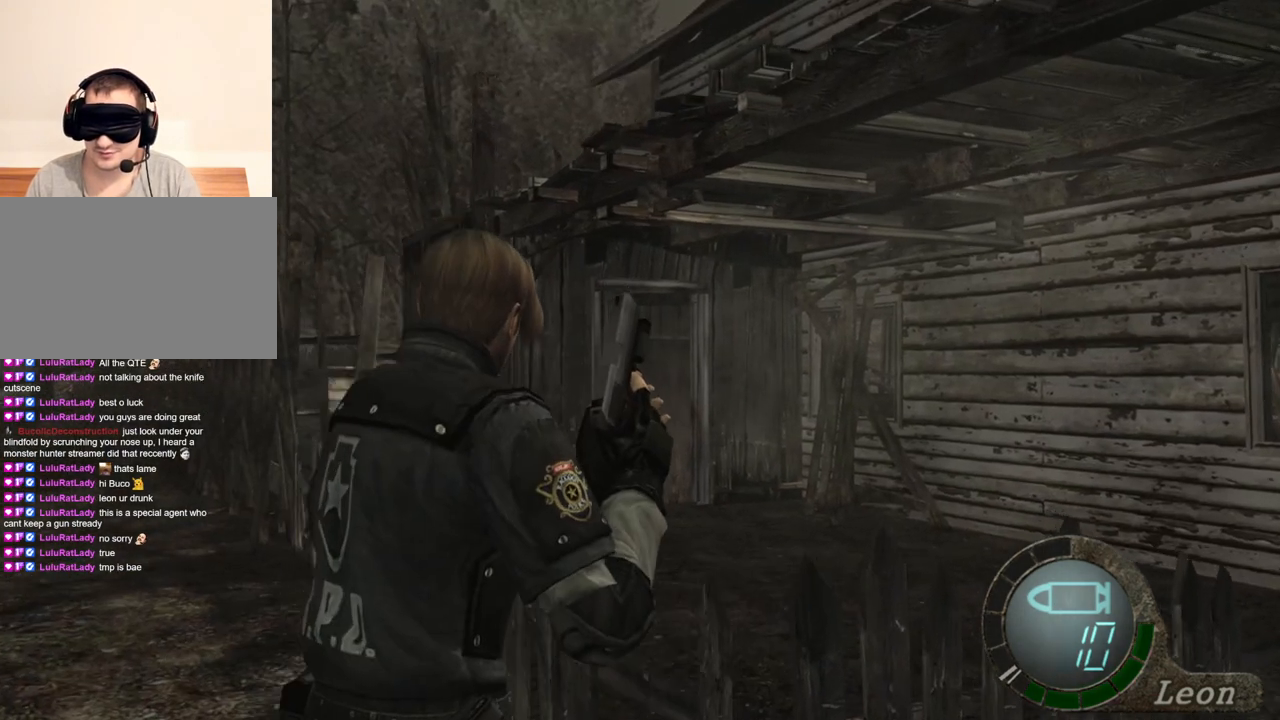
{"keys": ["e", "w"], "mouse": [], "events": [[333, "e", "up"], [367, "e", "down"], [467, "e", "up"], [500, "e", "down"]]}
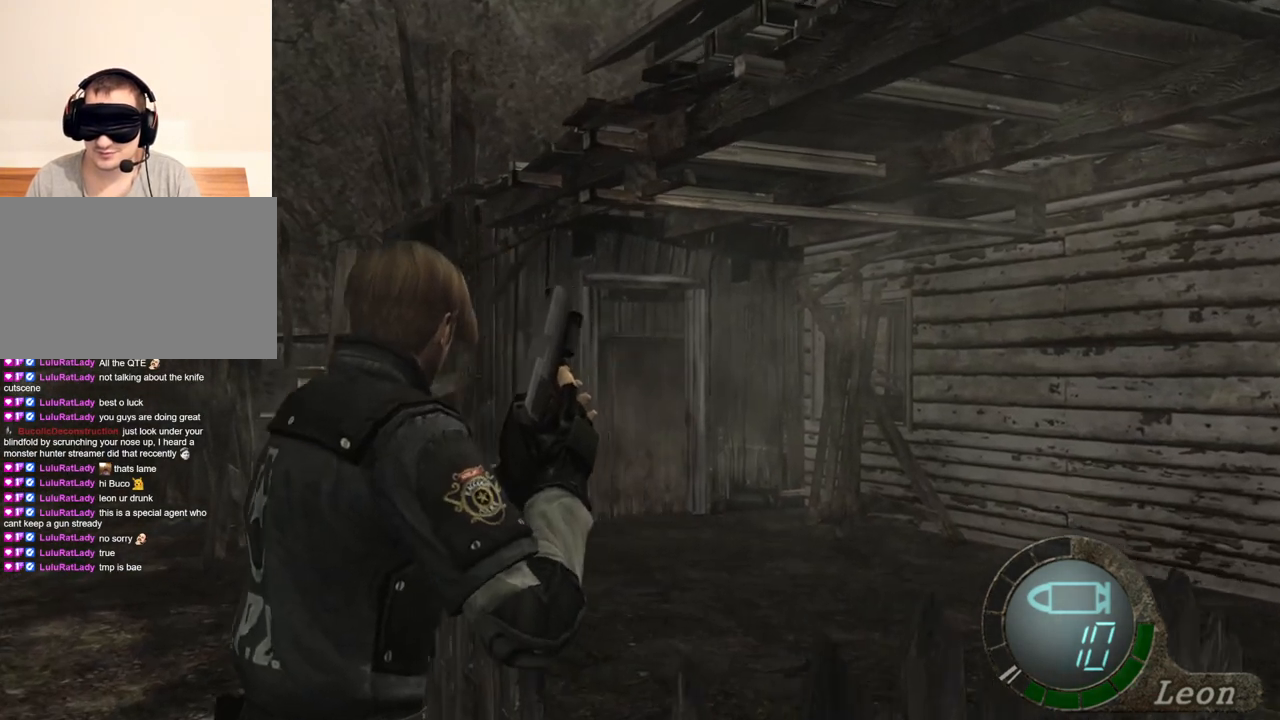
{"keys": ["e", "w"], "mouse": [], "events": [[100, "e", "up"], [167, "e", "down"], [267, "e", "up"], [300, "e", "down"], [400, "e", "up"], [433, "e", "down"]]}
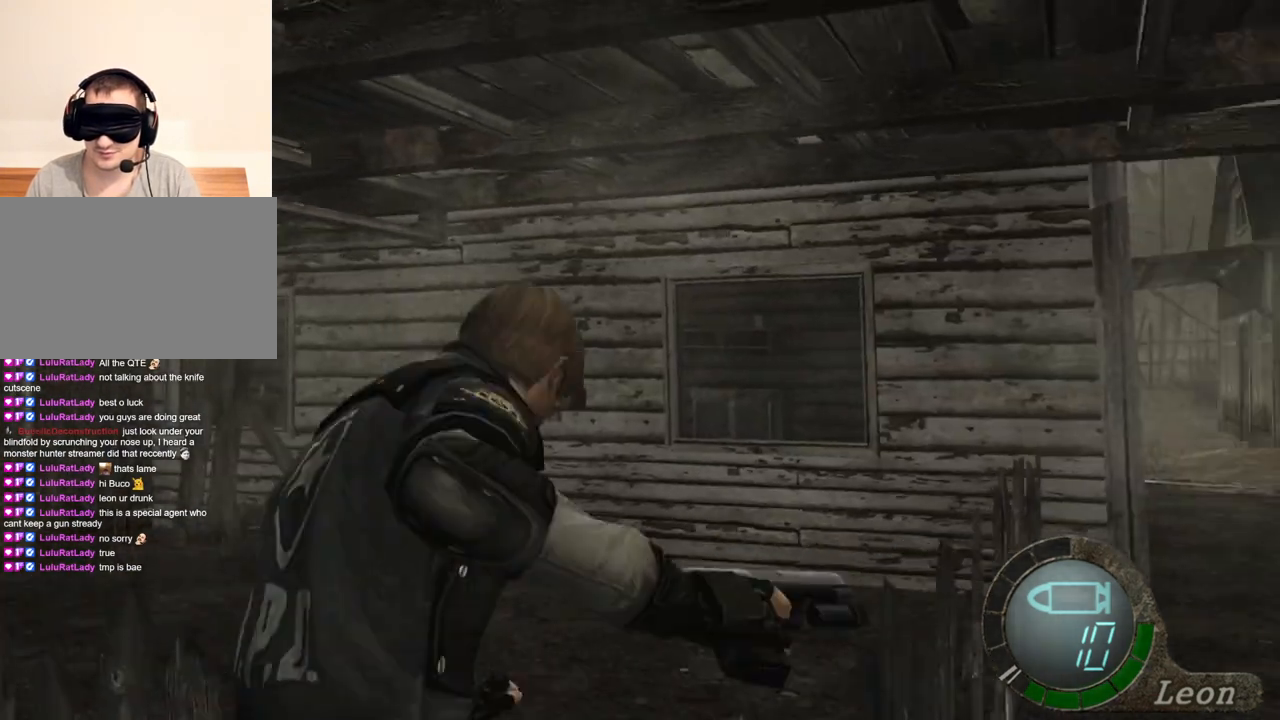
{"keys": ["e", "w"], "mouse": [], "events": [[33, "e", "up"], [100, "e", "down"], [133, "e", "up"], [167, "e", "down"], [267, "e", "up"], [300, "e", "down"], [400, "e", "up"], [500, "e", "down"]]}
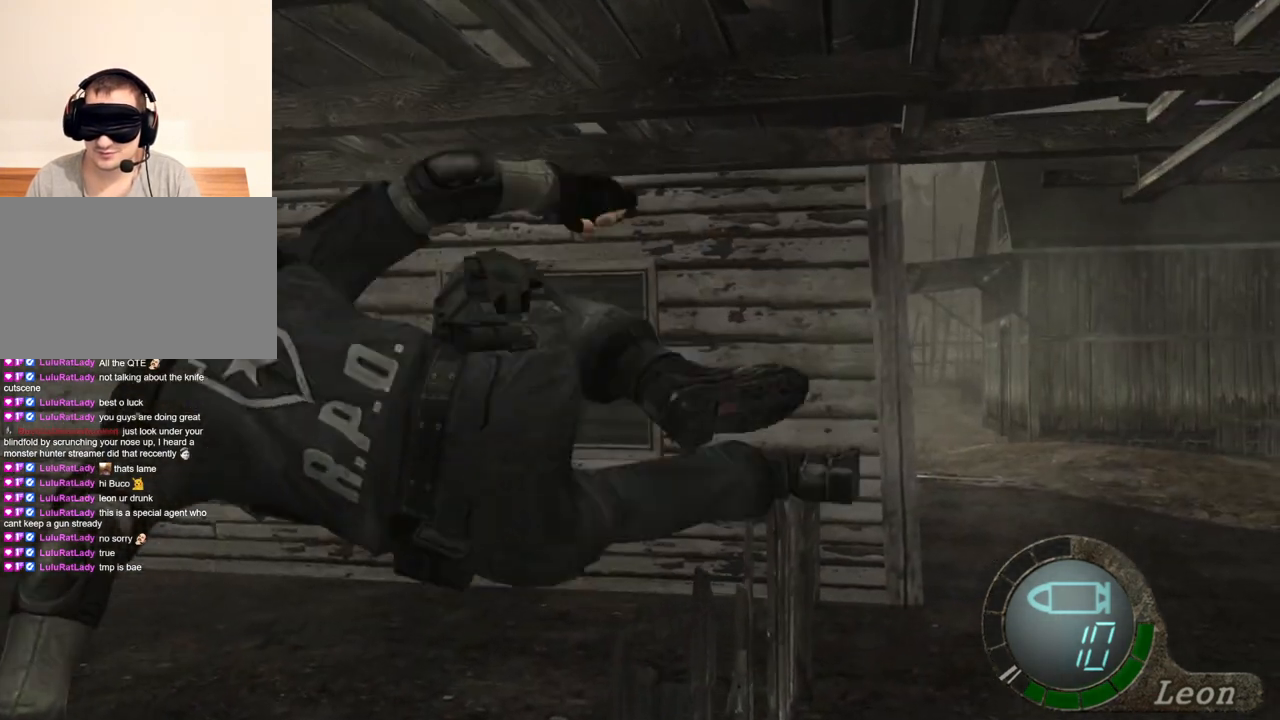
{"keys": [], "mouse": [], "events": [[100, "e", "up"], [133, "w", "up"]]}
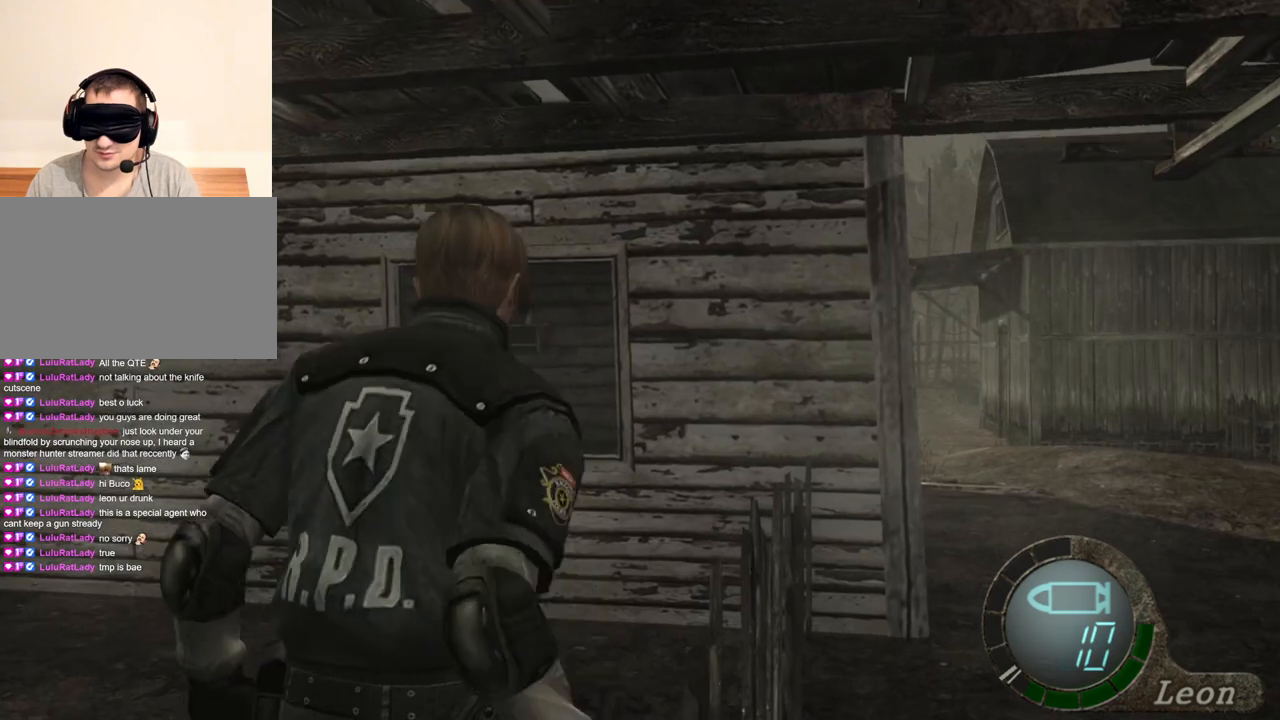
{"keys": [], "mouse": [], "events": []}
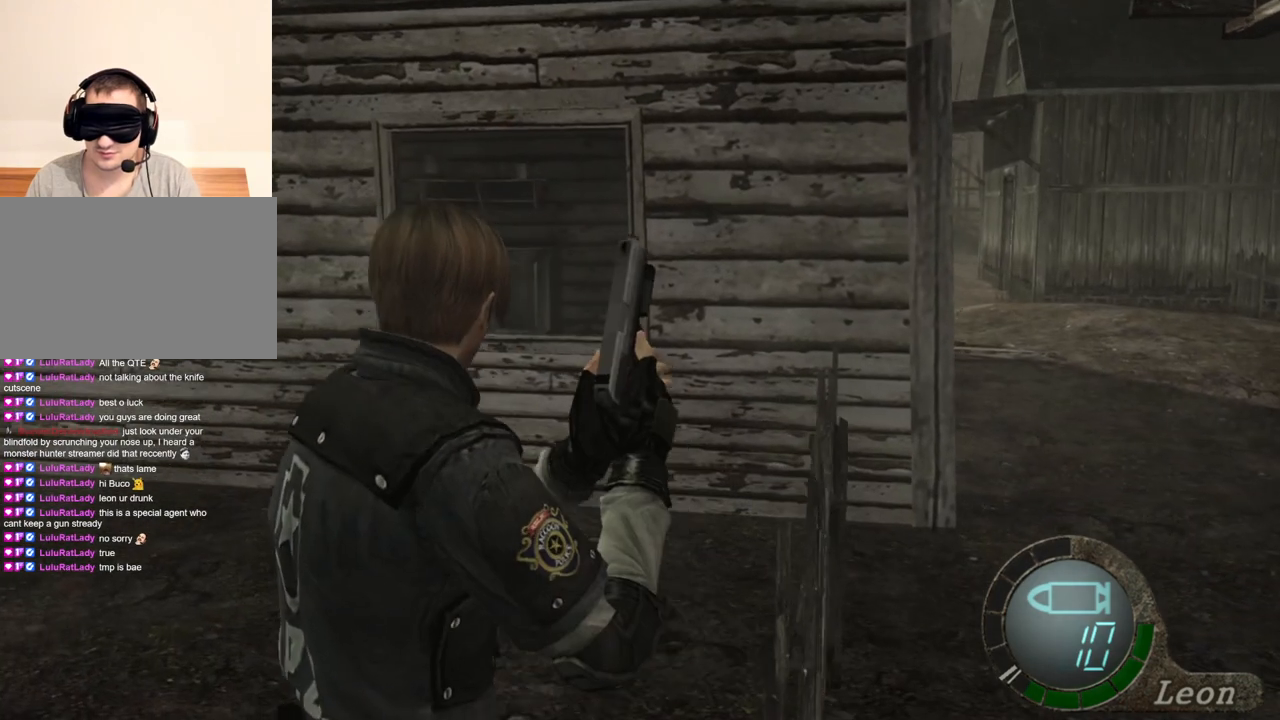
{"keys": [], "mouse": [], "events": []}
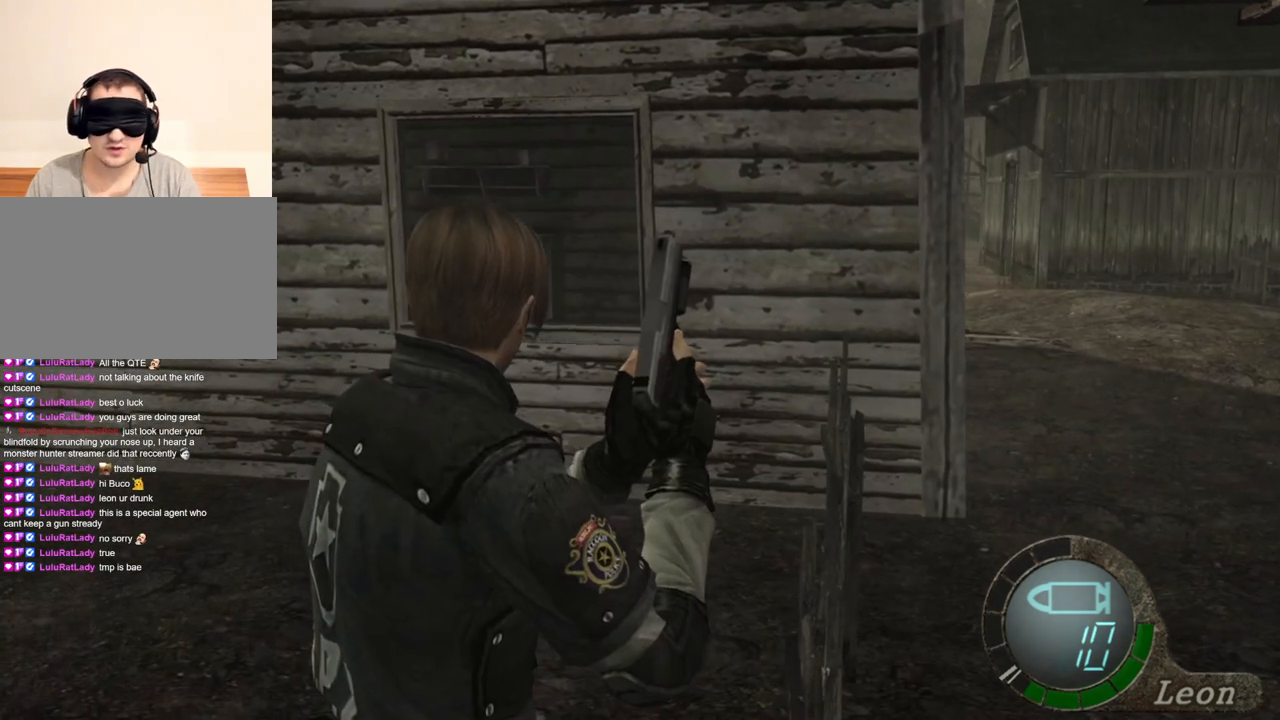
{"keys": [], "mouse": [], "events": []}
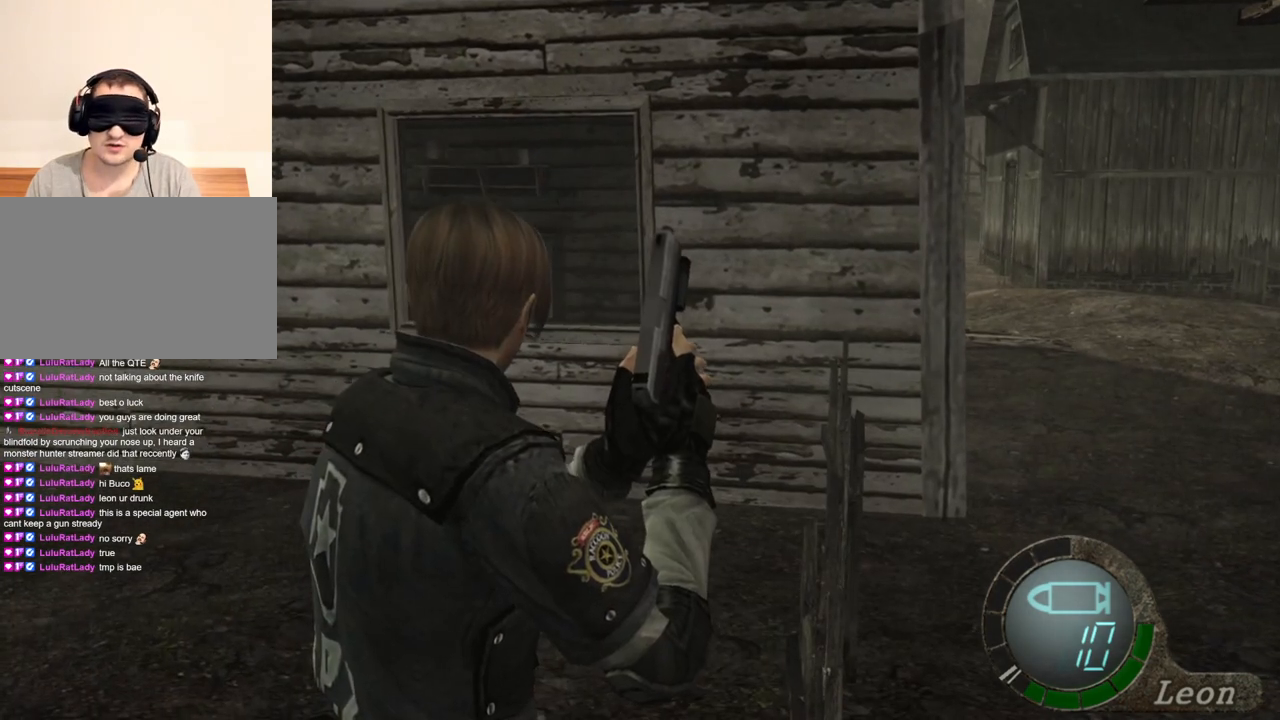
{"keys": [], "mouse": [], "events": []}
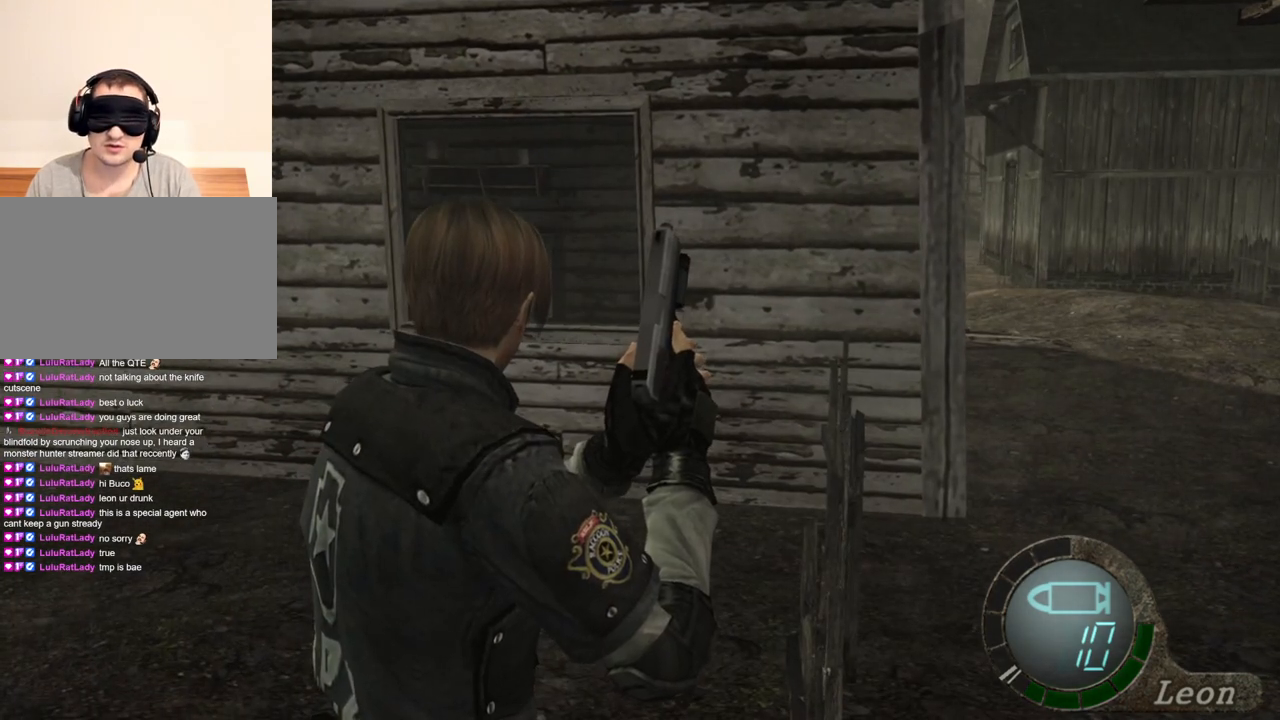
{"keys": [], "mouse": [], "events": []}
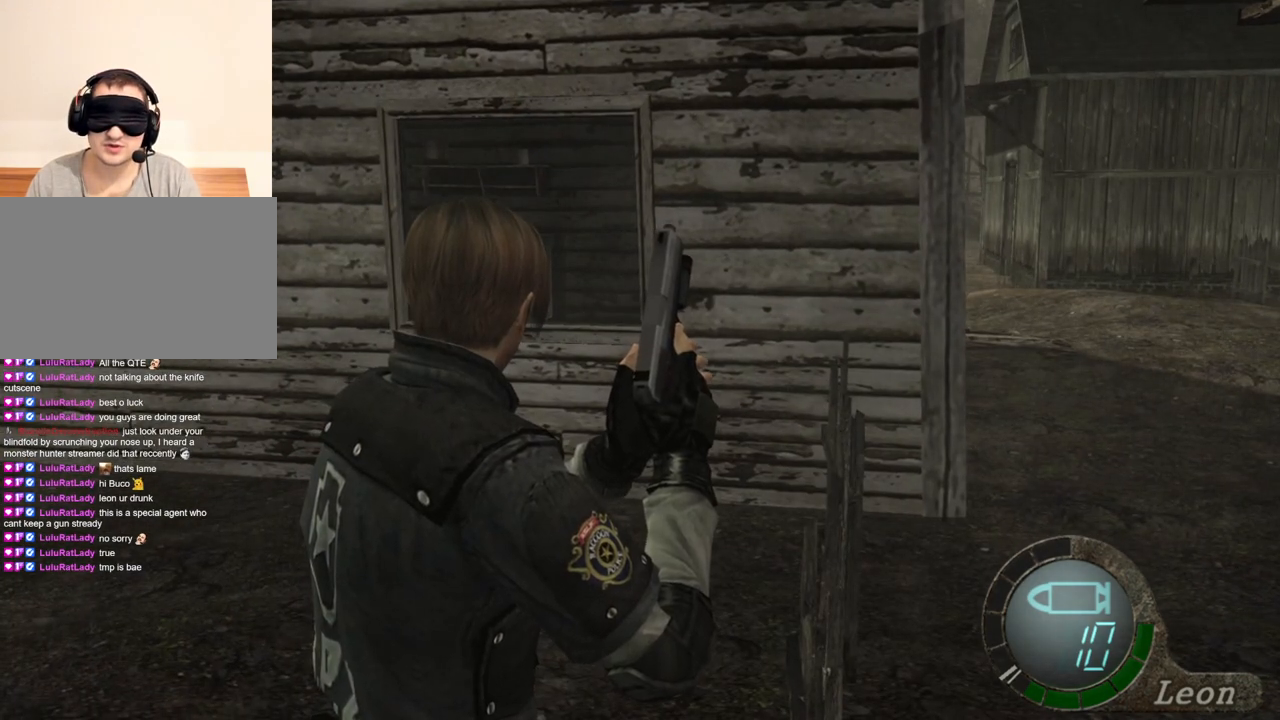
{"keys": ["a", "w"], "mouse": [], "events": [[300, "a", "down"], [333, "w", "down"]]}
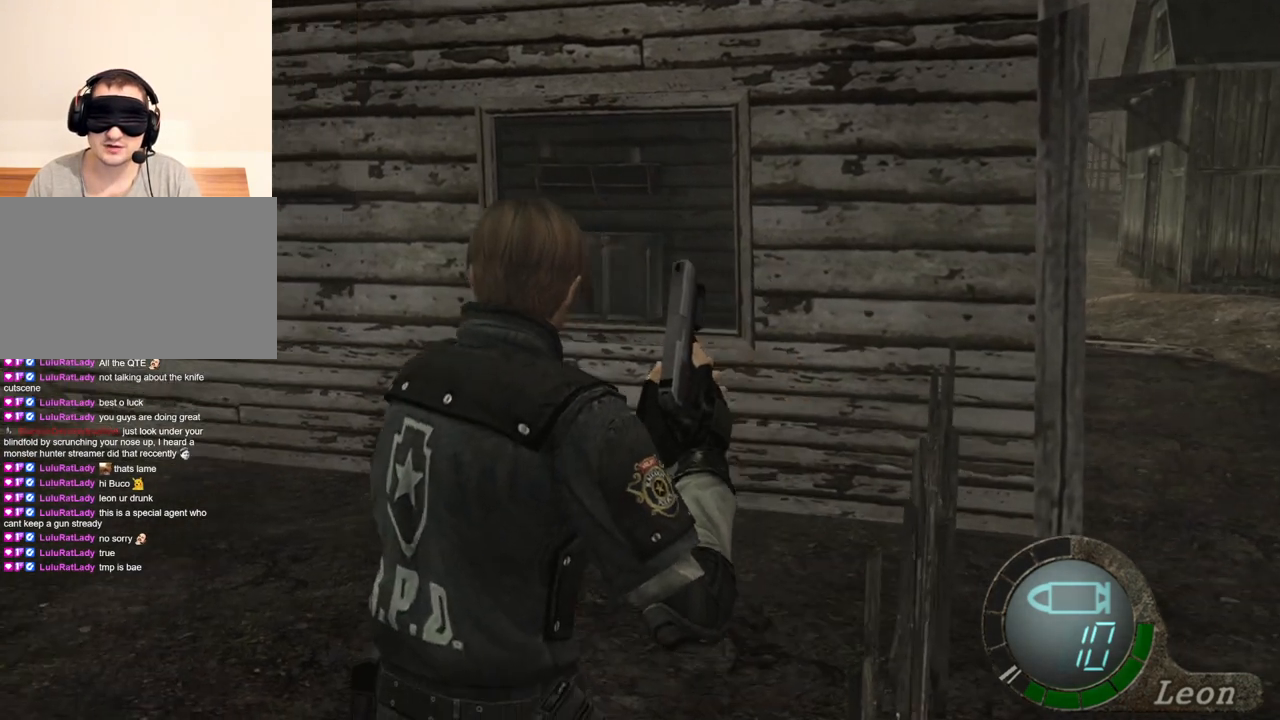
{"keys": ["a", "w"], "mouse": [], "events": []}
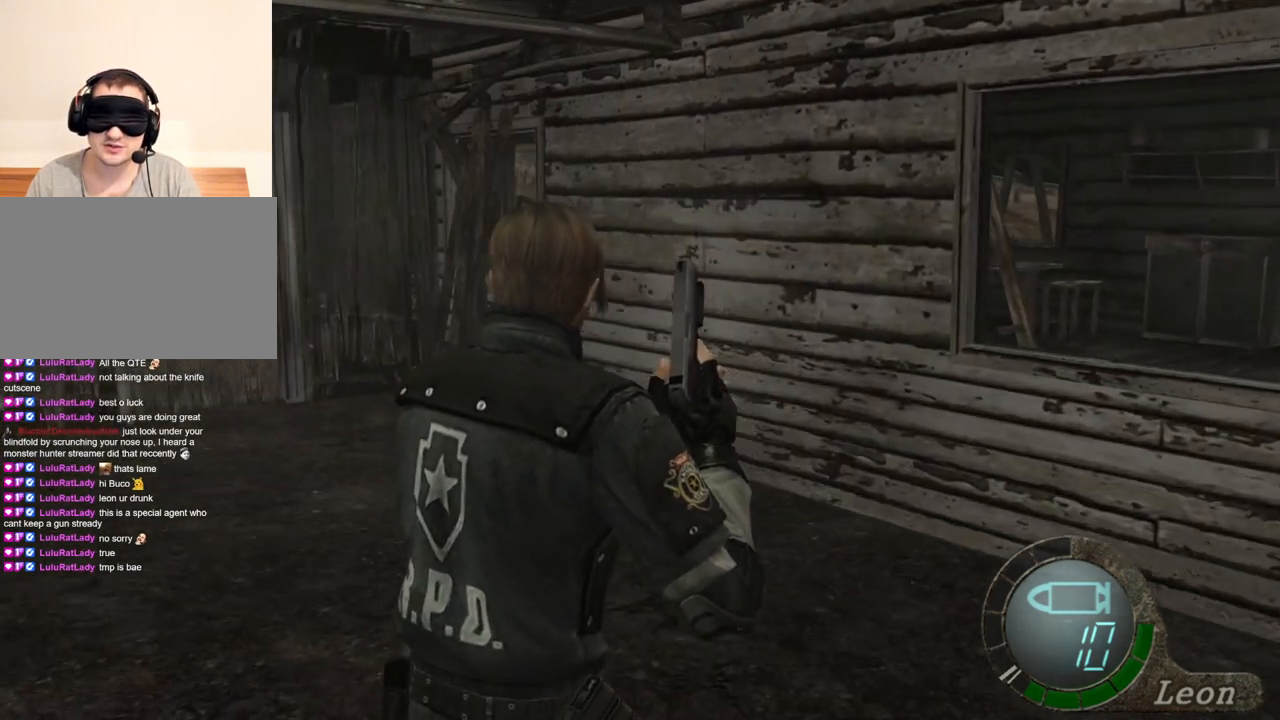
{"keys": ["w"], "mouse": [], "events": [[433, "a", "up"]]}
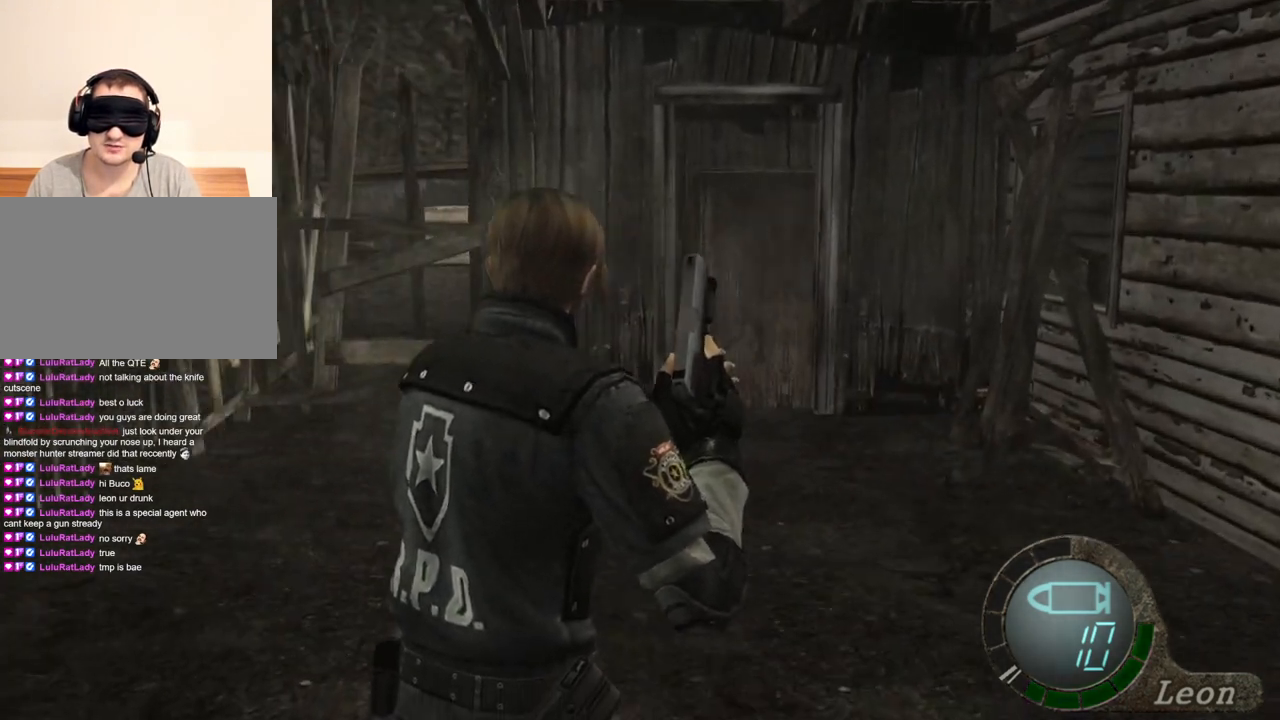
{"keys": ["w"], "mouse": [], "events": []}
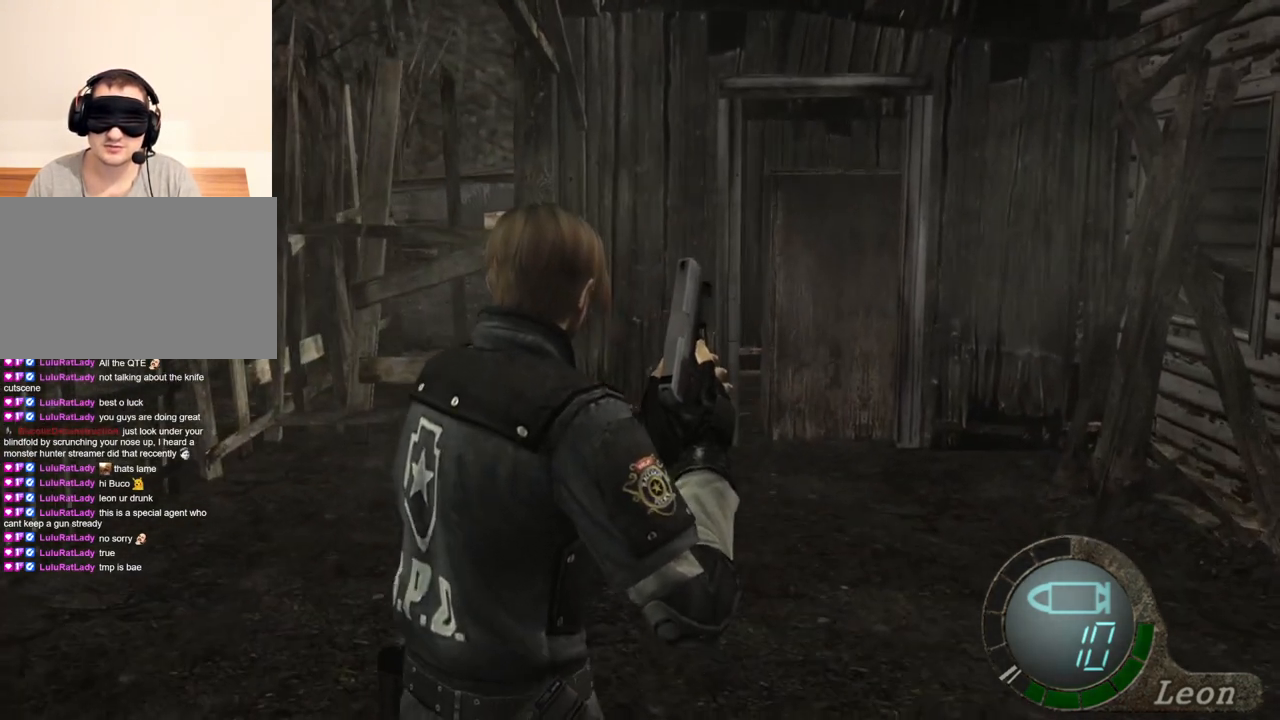
{"keys": [], "mouse": [], "events": [[367, "w", "up"]]}
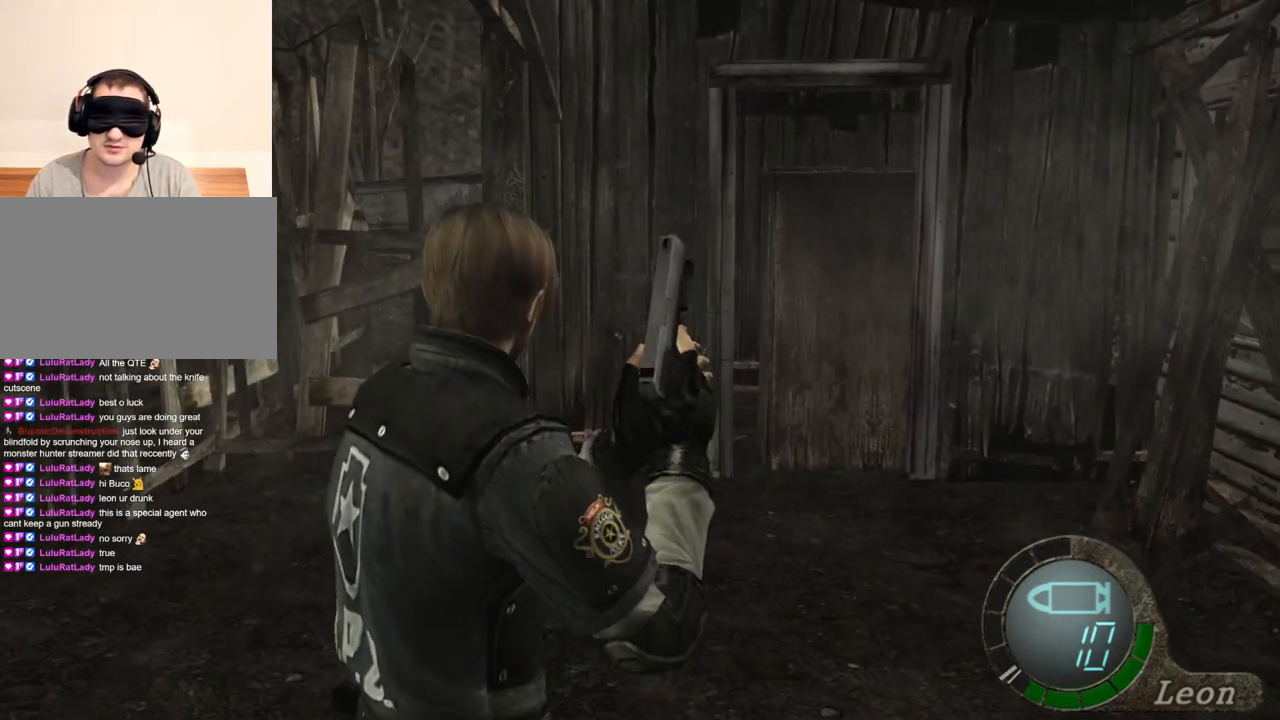
{"keys": [], "mouse": [], "events": []}
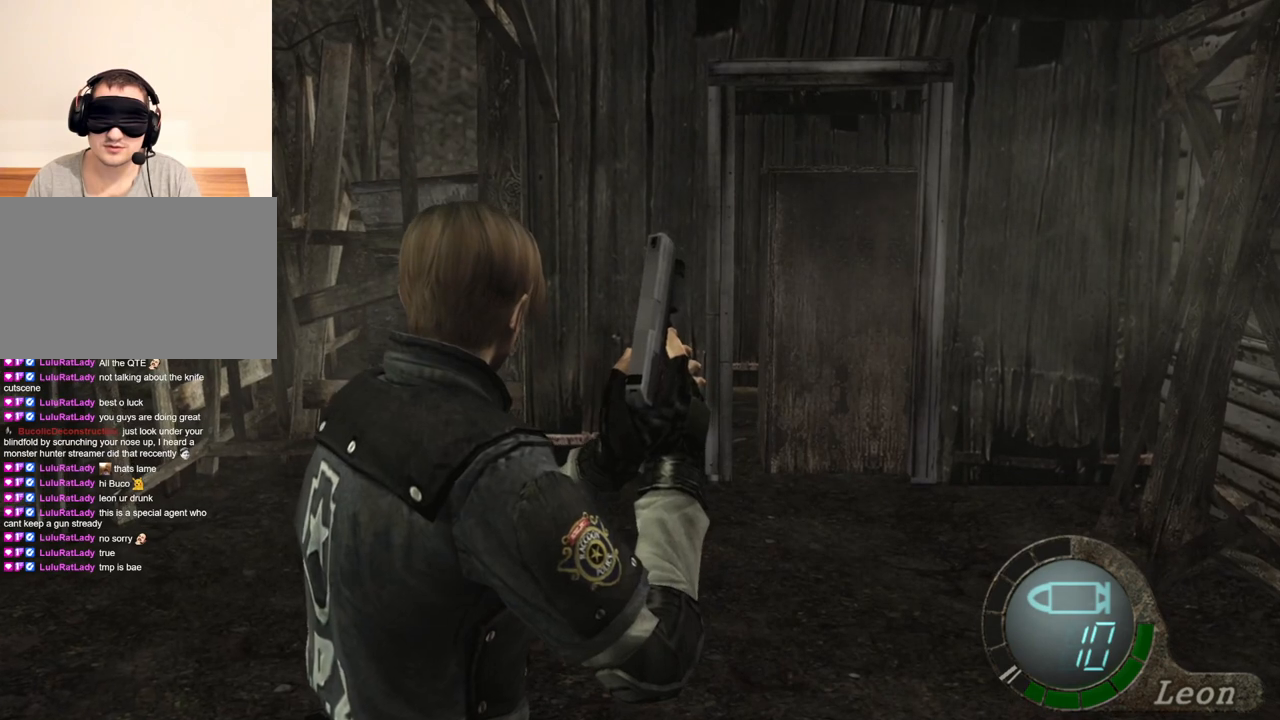
{"keys": [], "mouse": [], "events": []}
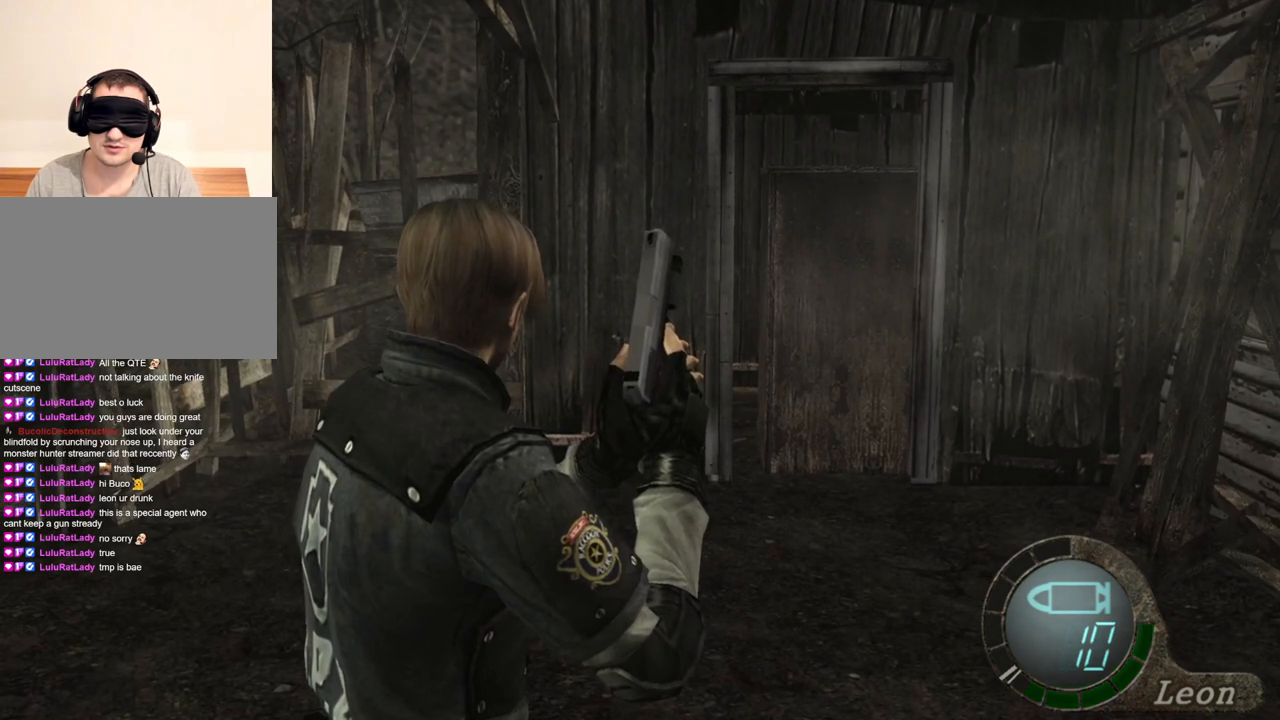
{"keys": [], "mouse": [], "events": []}
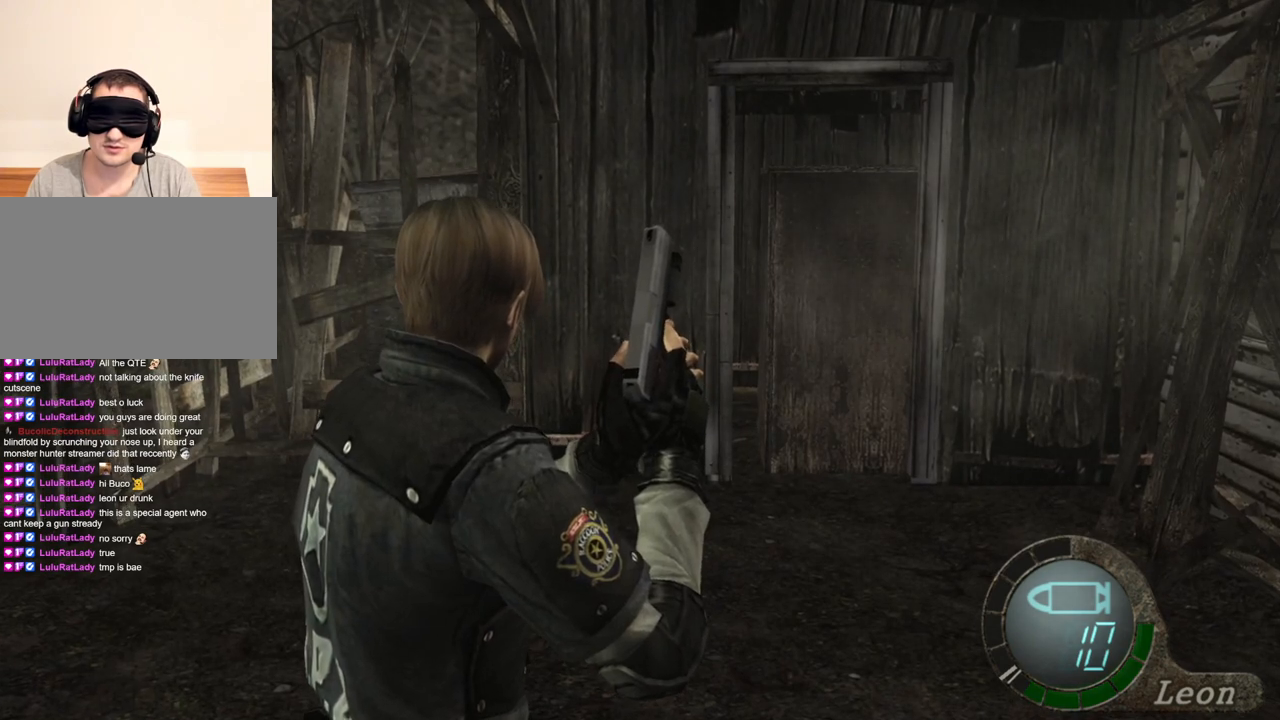
{"keys": [], "mouse": [], "events": []}
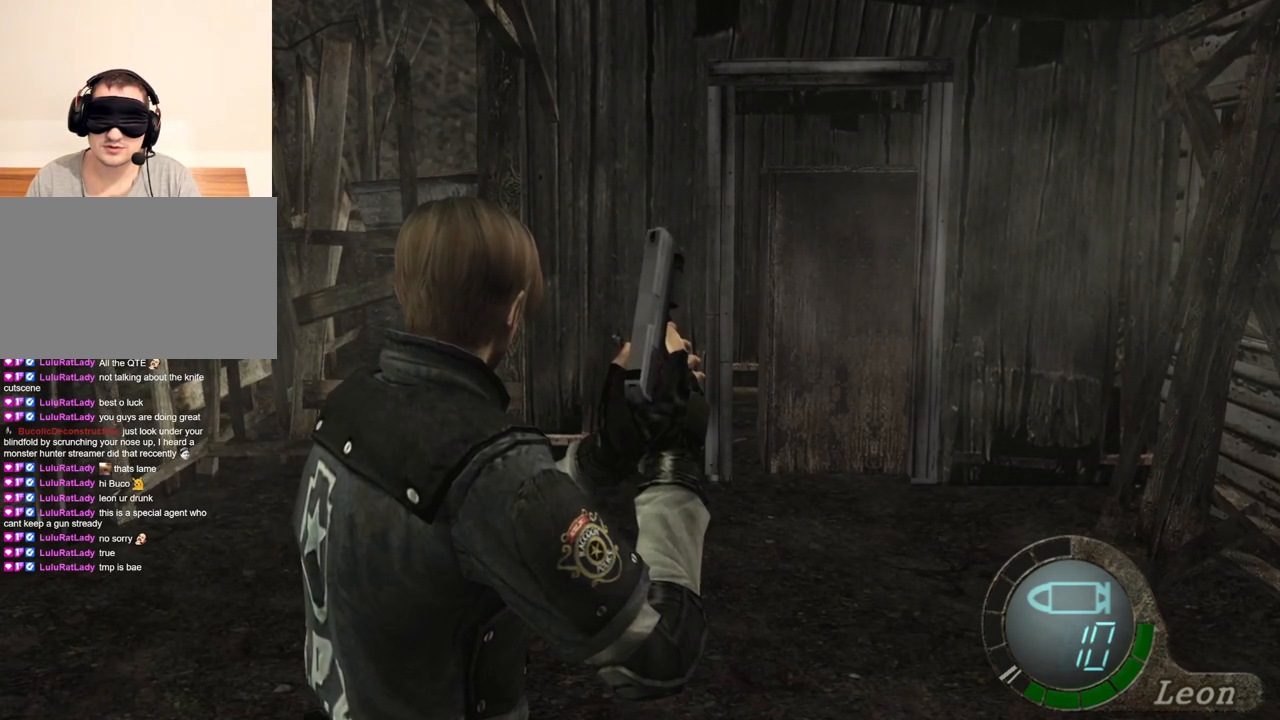
{"keys": [], "mouse": [], "events": []}
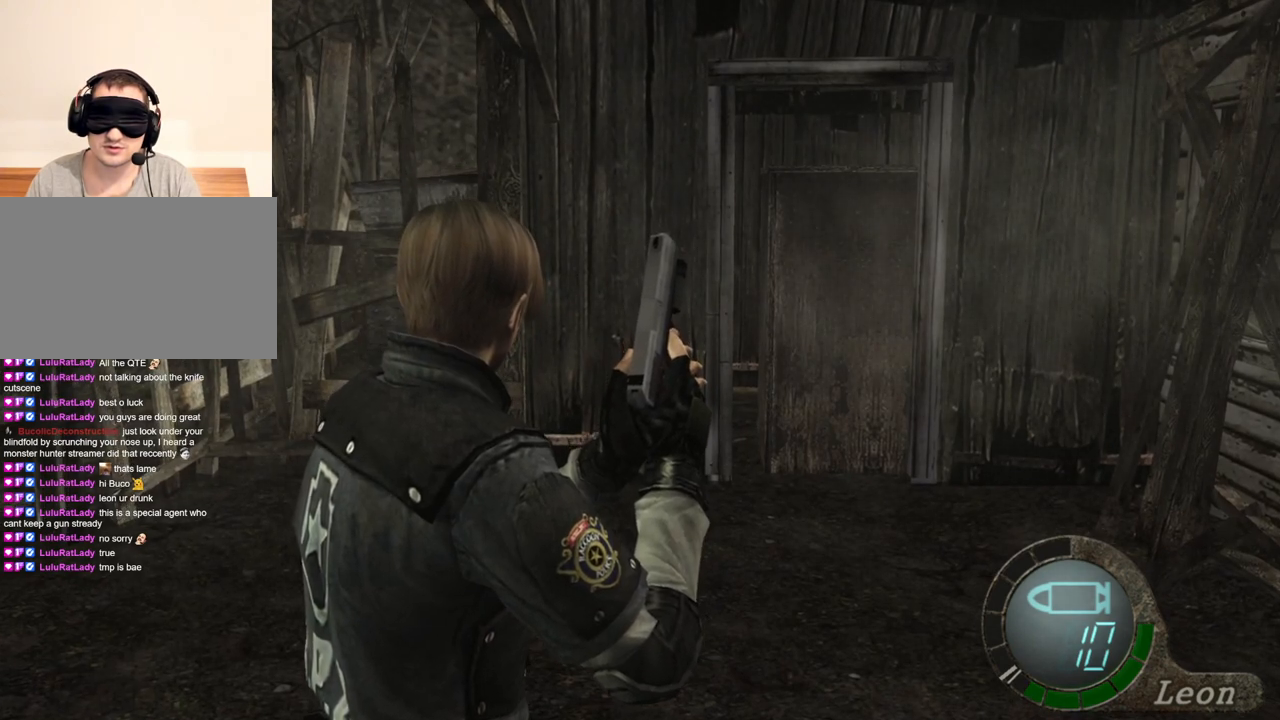
{"keys": [], "mouse": [], "events": []}
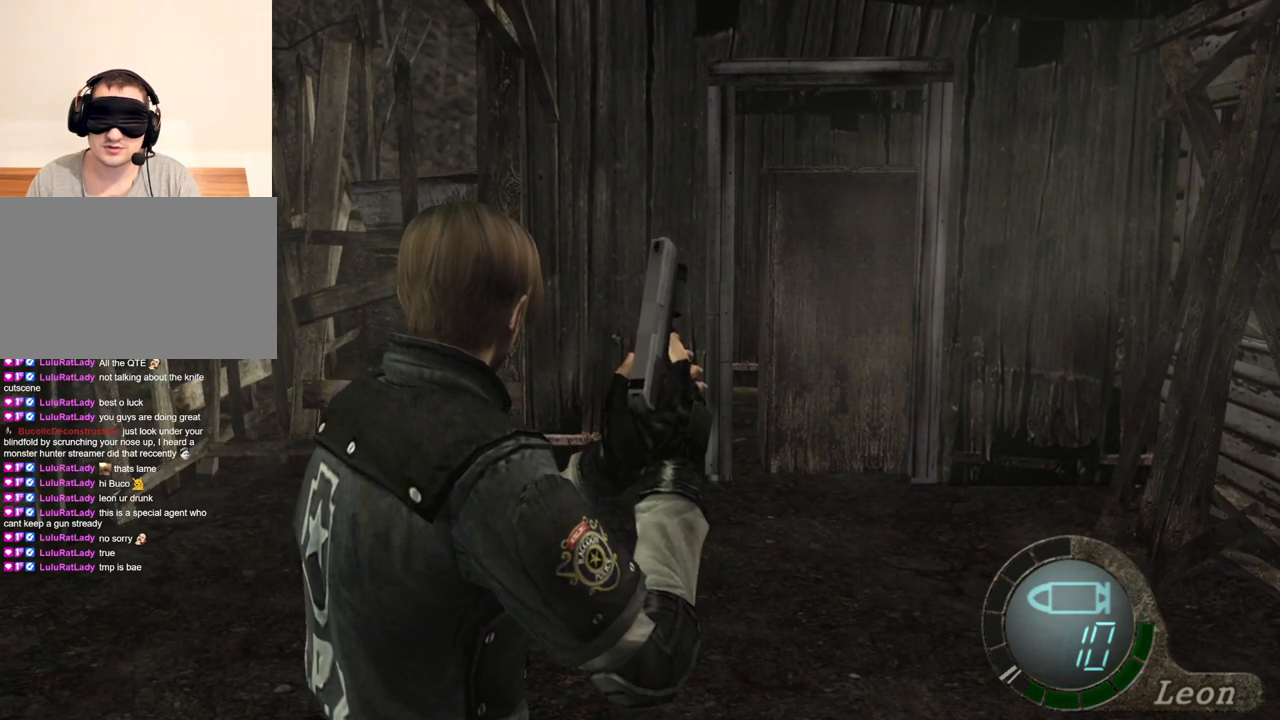
{"keys": [], "mouse": [], "events": []}
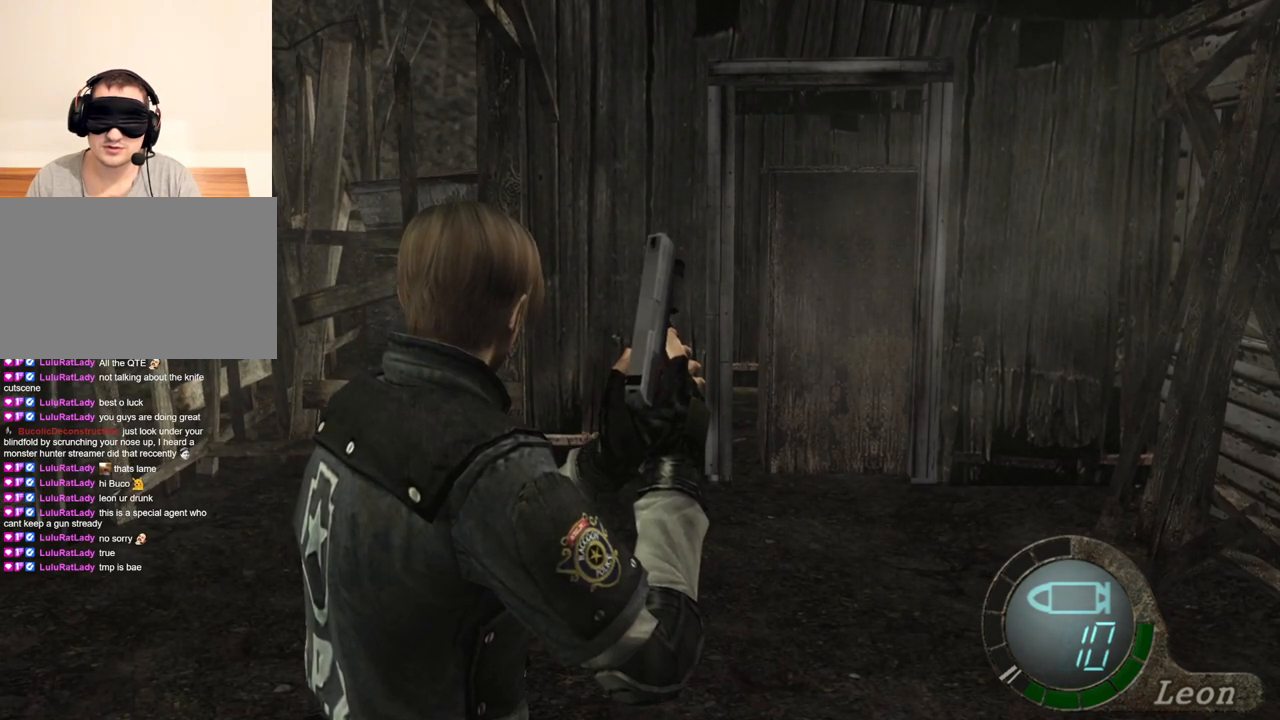
{"keys": ["space"], "mouse": ["left"], "events": [[33, "space", "down"], [267, "mouse_left", "down"]]}
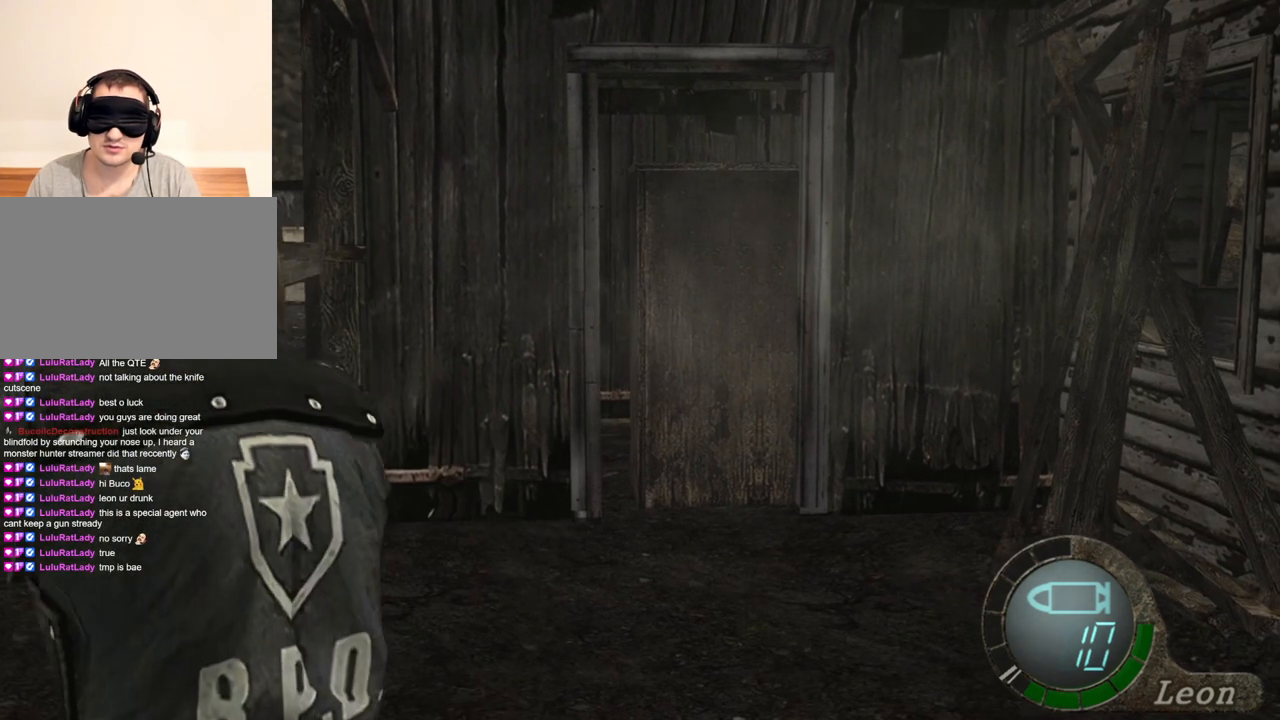
{"keys": ["space"], "mouse": ["left"], "events": []}
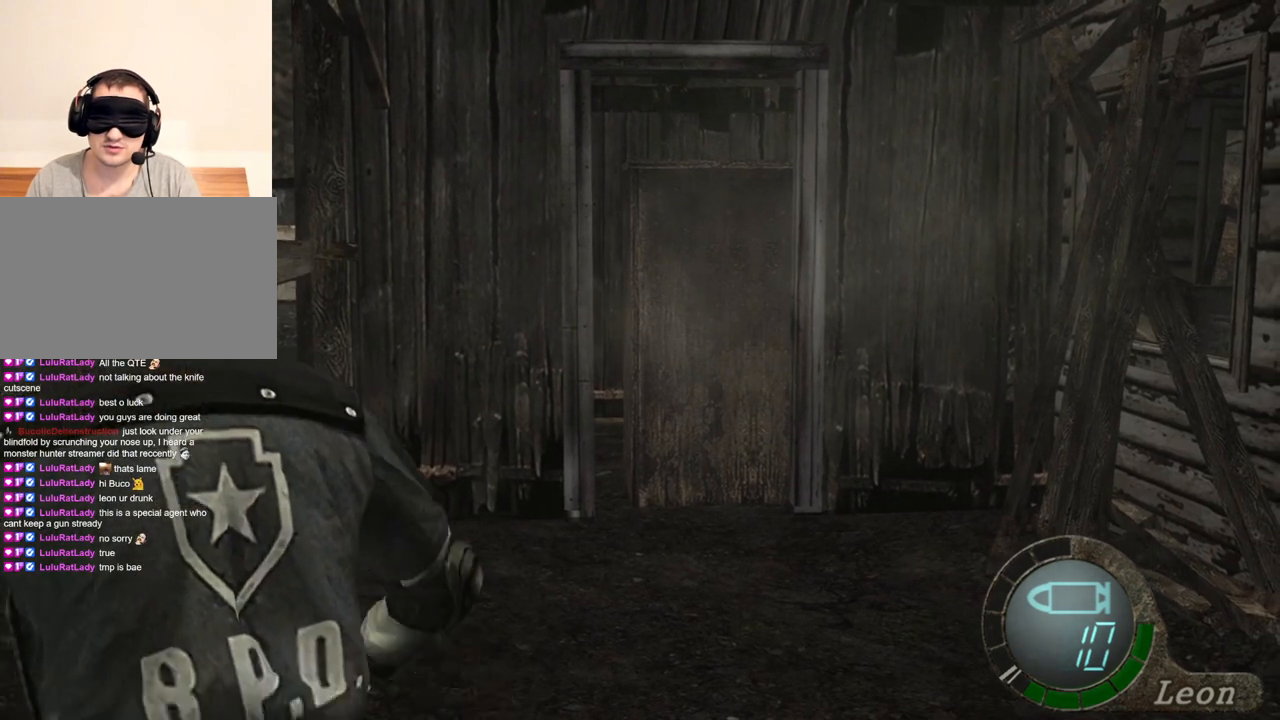
{"keys": ["space"], "mouse": ["left"], "events": []}